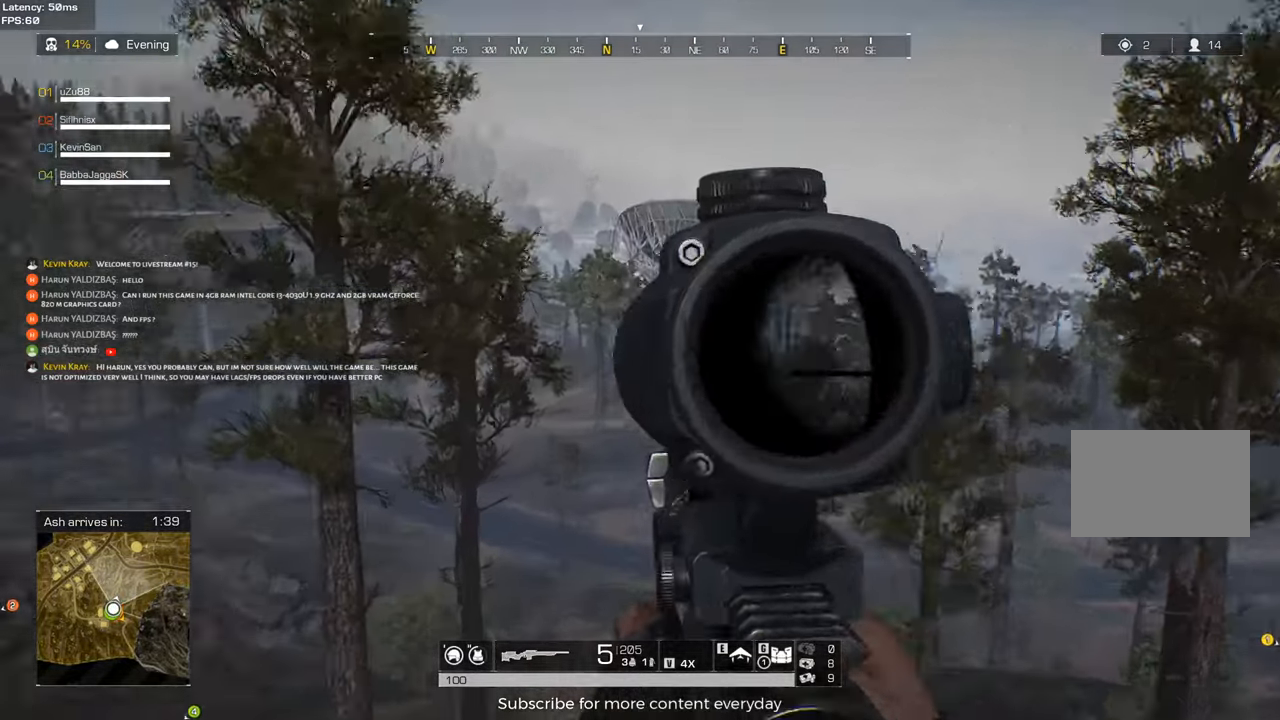
Gameplay with keyboard and mouse; each line is a JSON object with the keys and mouse buttons held at the frame after it. "events" lists presses ("down") and releases ("up") of "1", "2", "3", "4", "5", "a", "alt", "c", "caps_lock", "ctrl", "d", "e", "f", "g", "q", "r", "s", "shift", "space", "t", "tab", "v", "w", "x", "z", "mouse_left", "mouse_wheel" and "mouse_right" between this image and that frame as [ms after this image, input, new state], when the widget could be followed in between. "mouse_left", "mouse_wheel", "mouse_right" = the "left", "wheel", "right" buttons of the "mouse" list. No other keys are recorded. "wheel" means that the mouse wheel is clicked or scrolled. Not read: mouse_move.
{"keys": ["s"], "mouse": [], "events": [[350, "d", "up"]]}
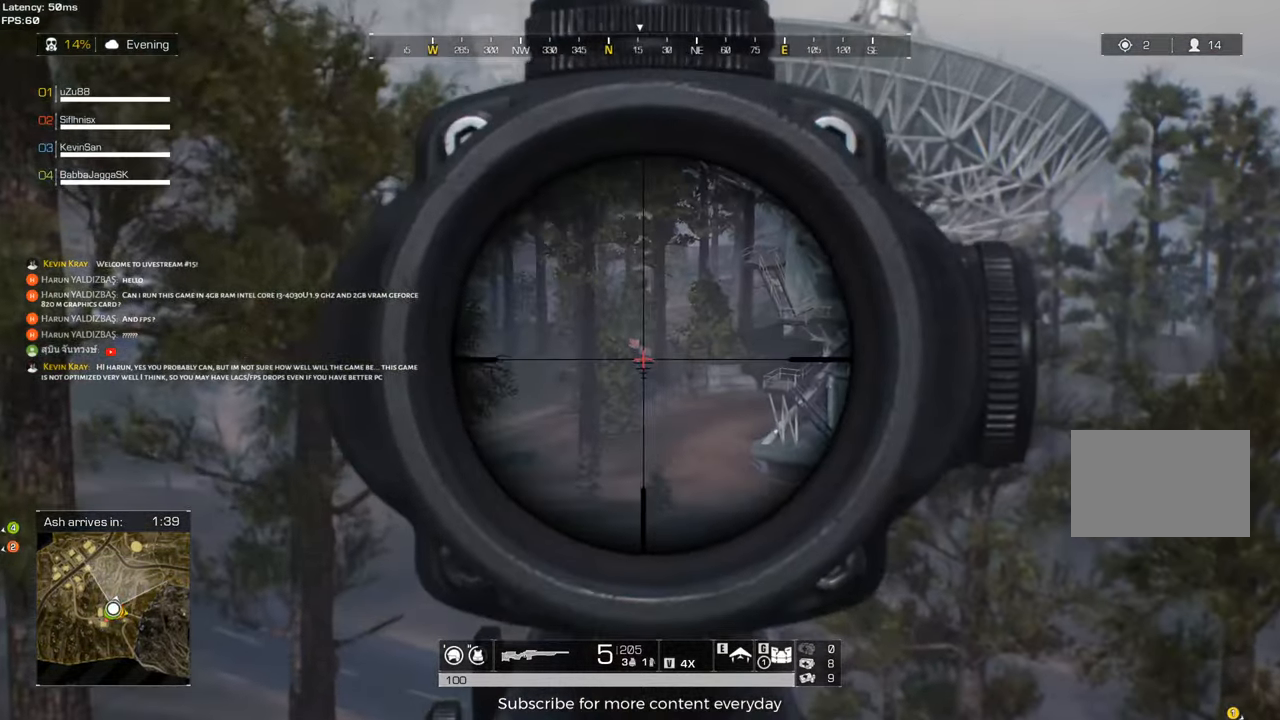
{"keys": ["a"], "mouse": [], "events": [[133, "a", "down"], [267, "s", "up"]]}
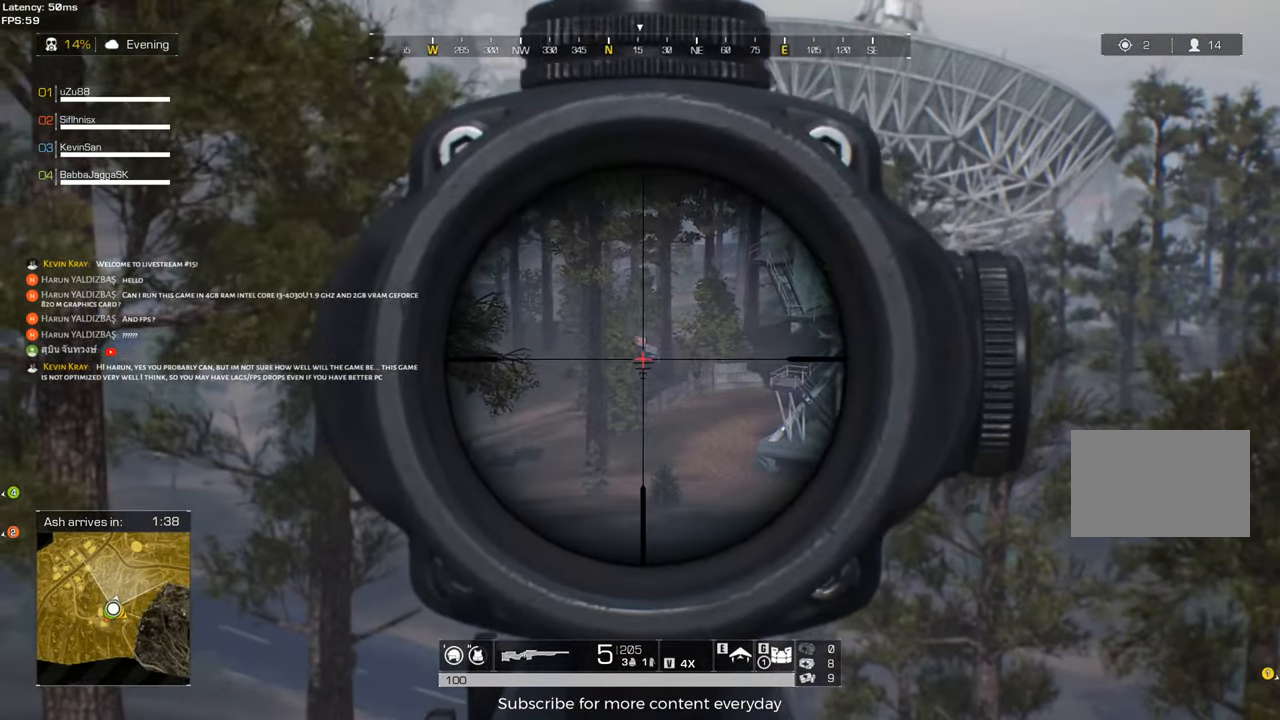
{"keys": ["a", "w"], "mouse": [], "events": [[417, "w", "down"]]}
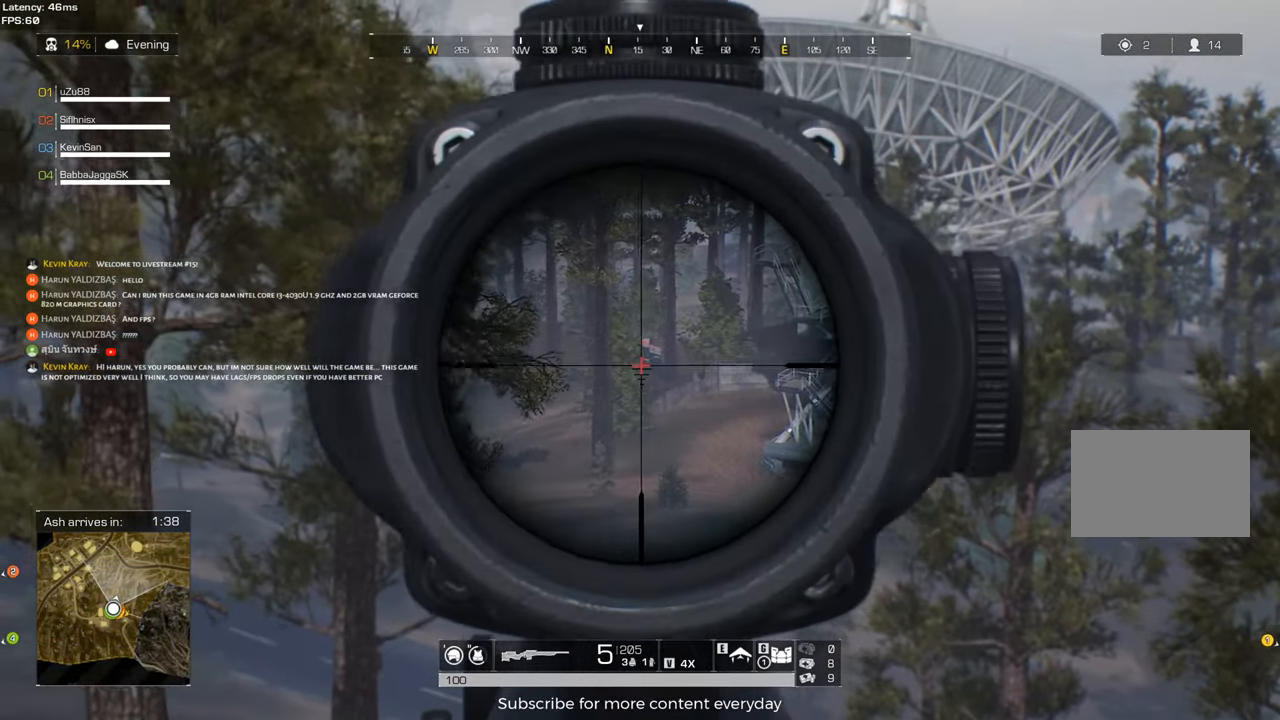
{"keys": ["d"], "mouse": [], "events": [[200, "a", "up"], [433, "d", "down"], [433, "w", "up"]]}
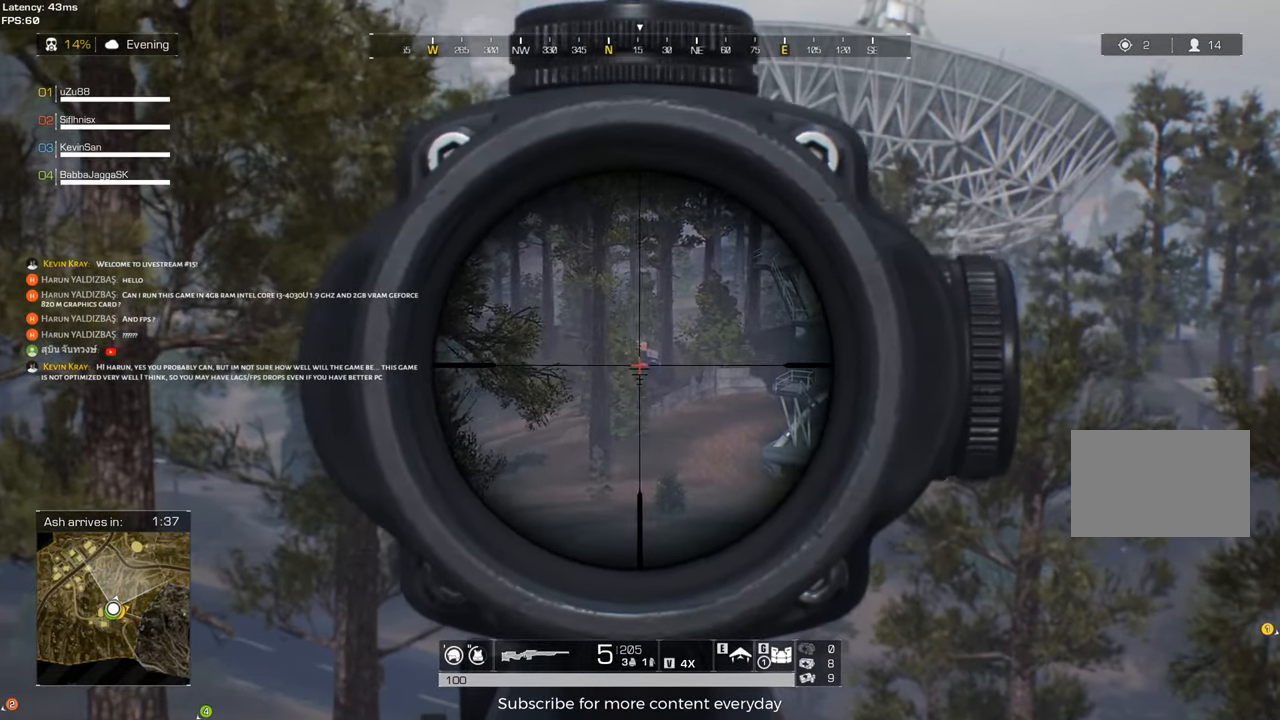
{"keys": ["d", "s"], "mouse": [], "events": [[133, "mouse_right", "down"], [217, "mouse_right", "up"], [317, "s", "down"]]}
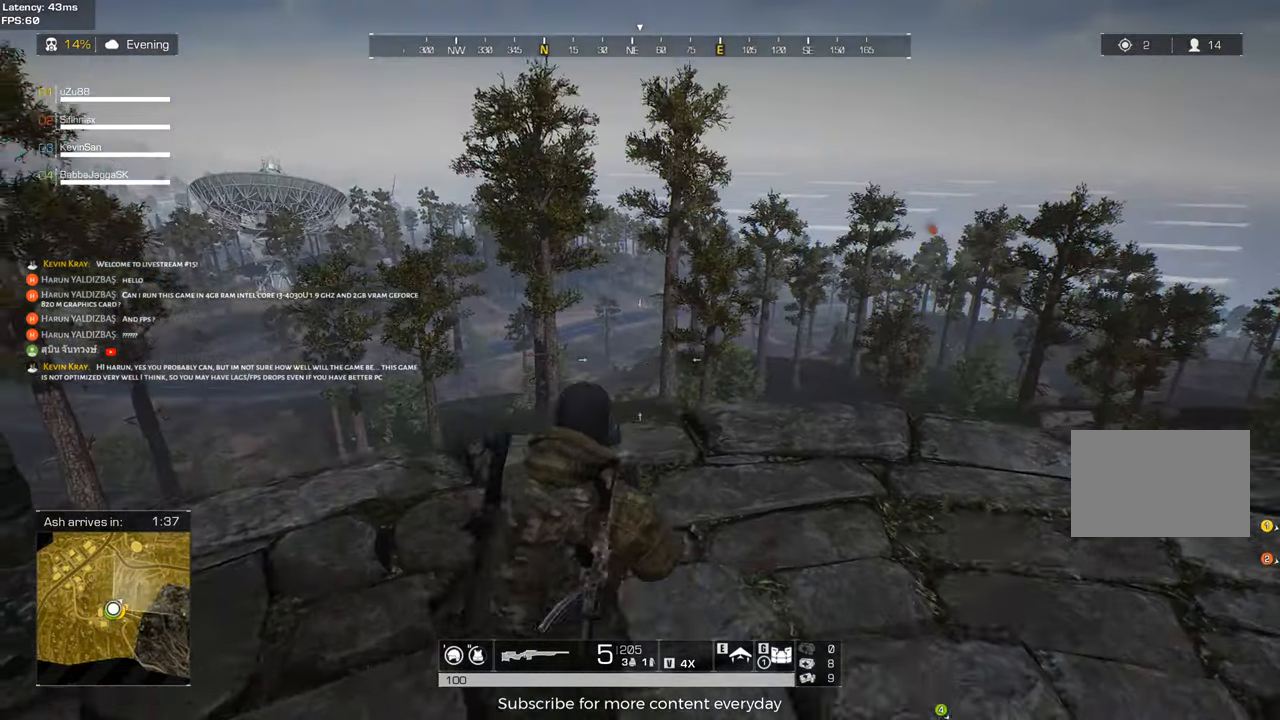
{"keys": ["d", "w"], "mouse": [], "events": [[100, "s", "up"], [383, "w", "down"]]}
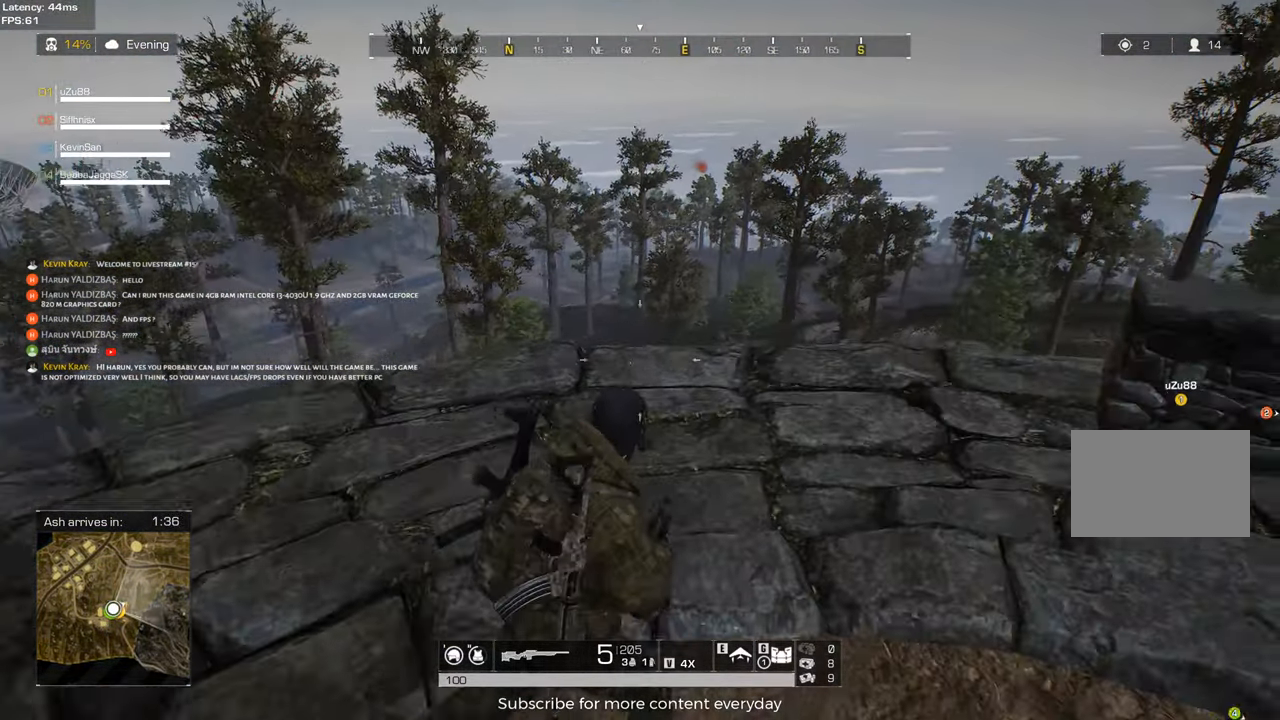
{"keys": ["d"], "mouse": [], "events": [[433, "w", "up"]]}
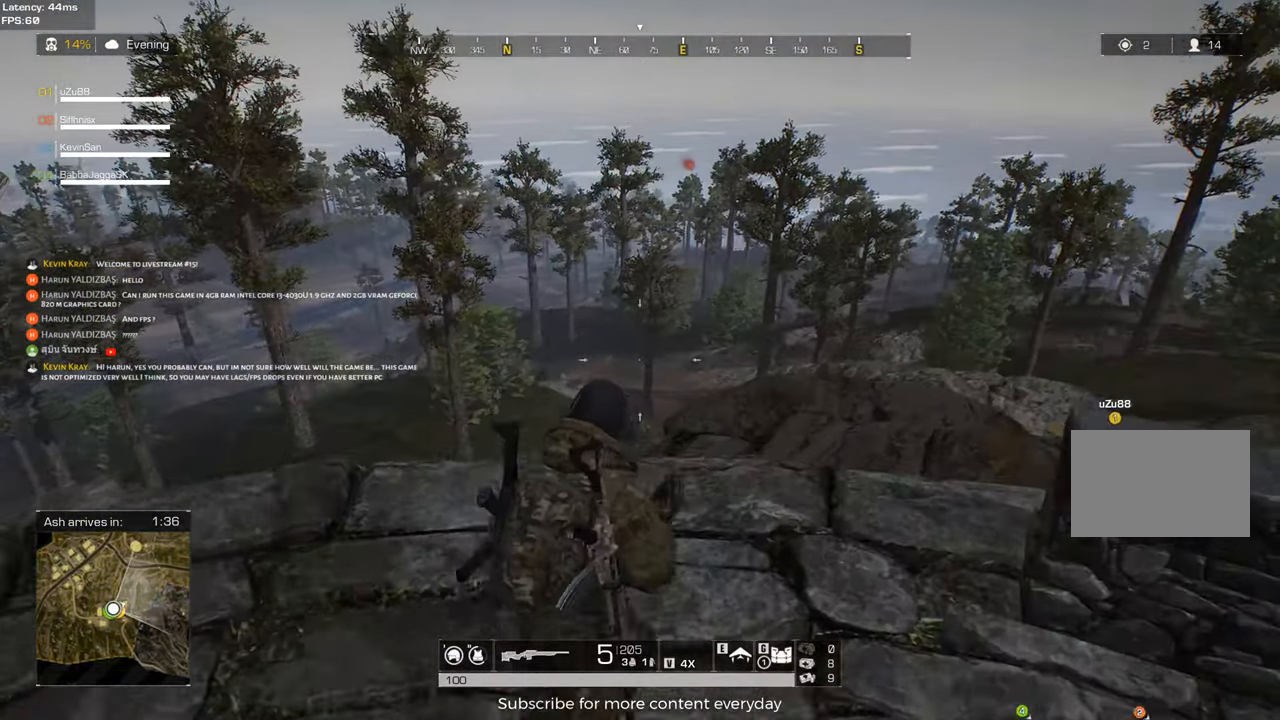
{"keys": [], "mouse": [], "events": [[167, "s", "down"], [217, "d", "up"], [267, "a", "down"], [400, "s", "up"], [500, "a", "up"]]}
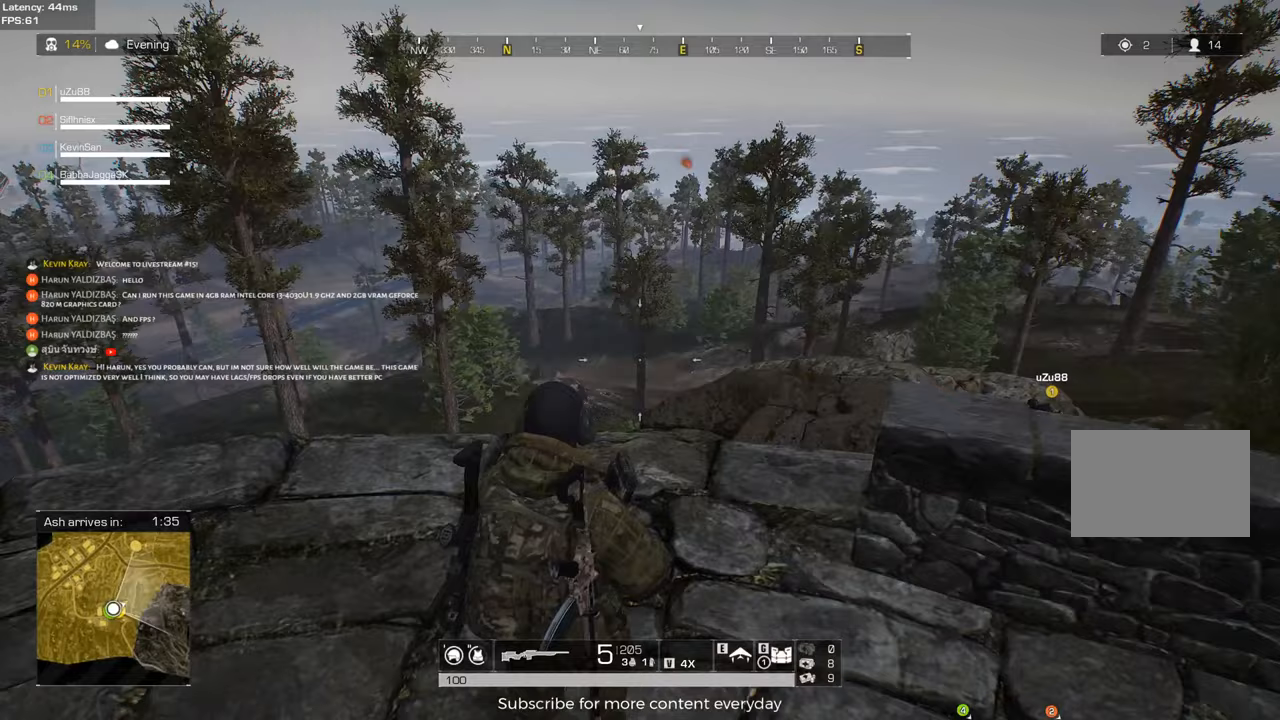
{"keys": [], "mouse": [], "events": [[50, "d", "down"], [50, "s", "down"], [183, "s", "up"], [467, "d", "up"]]}
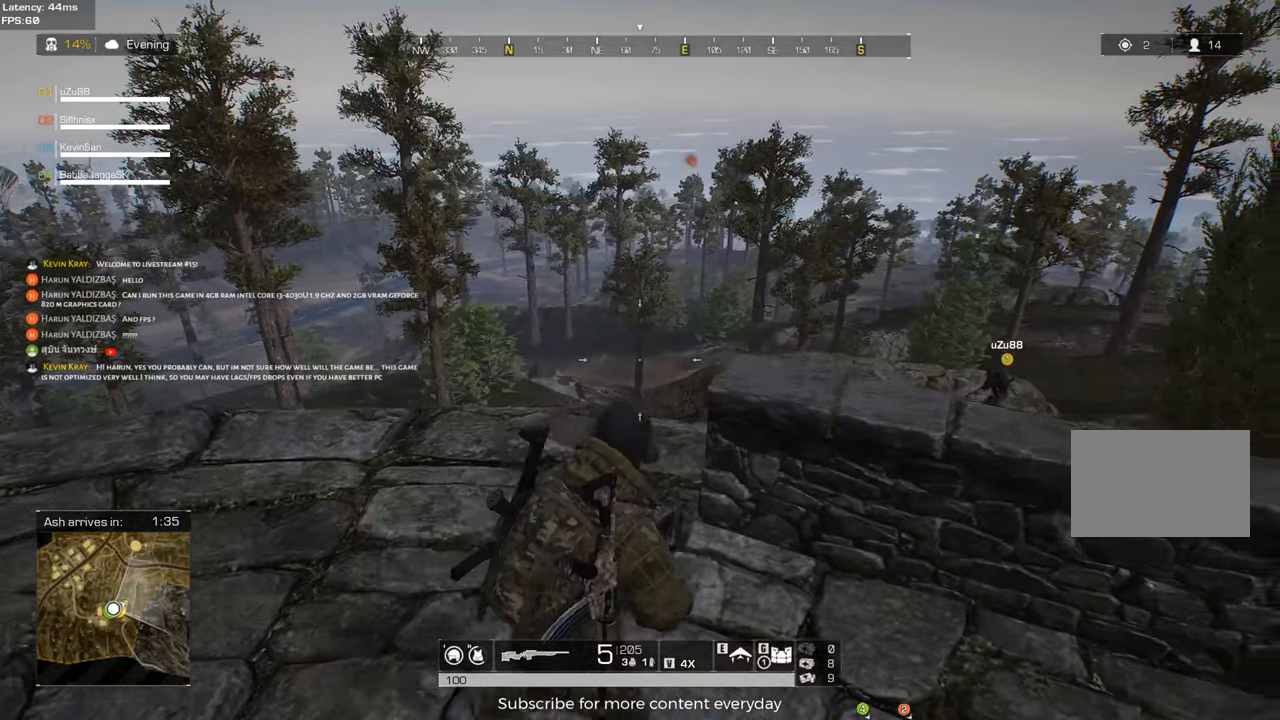
{"keys": ["a"], "mouse": [], "events": [[17, "w", "down"], [67, "a", "down"], [383, "w", "up"]]}
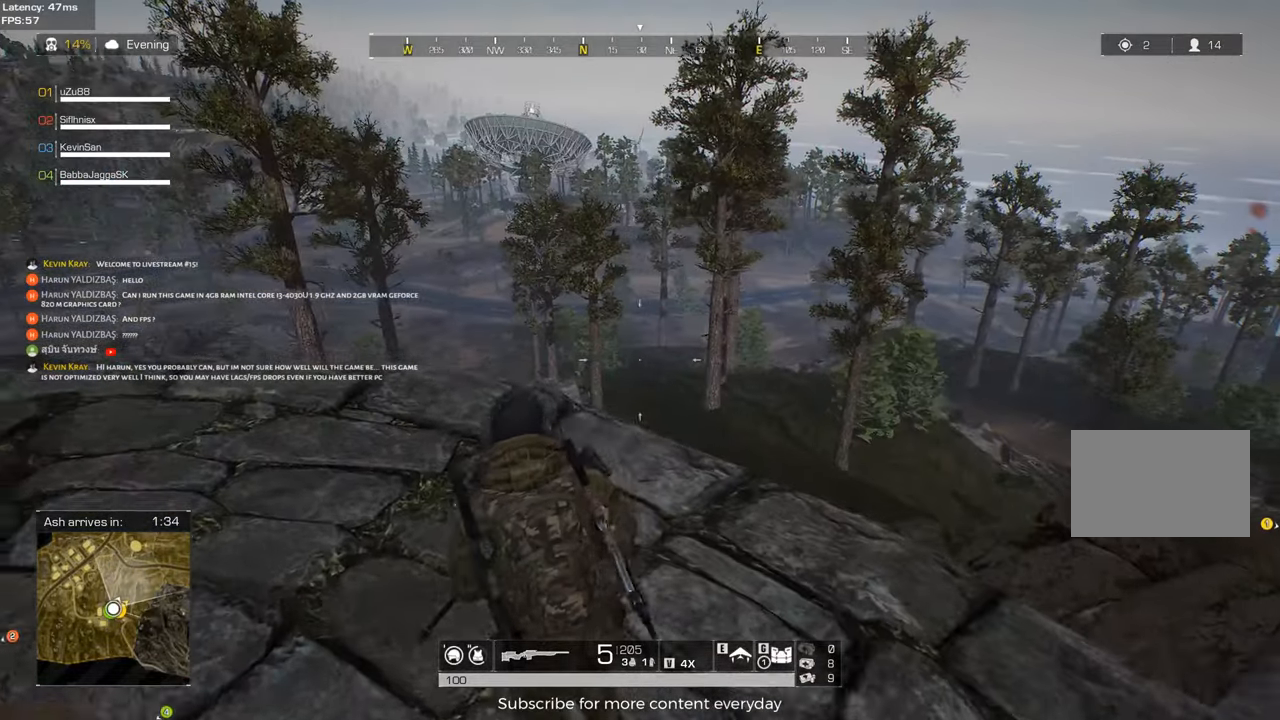
{"keys": ["a"], "mouse": [], "events": [[83, "w", "down"], [400, "w", "up"]]}
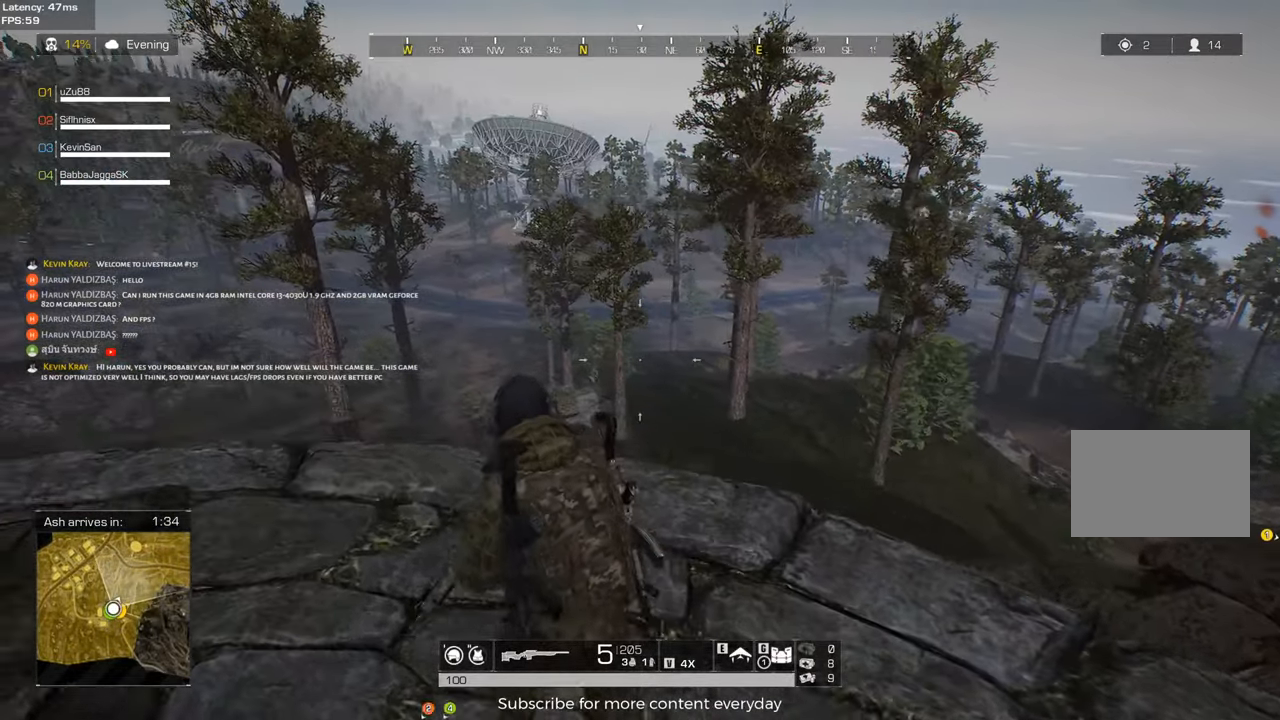
{"keys": ["d"], "mouse": [], "events": [[133, "a", "up"], [133, "d", "down"]]}
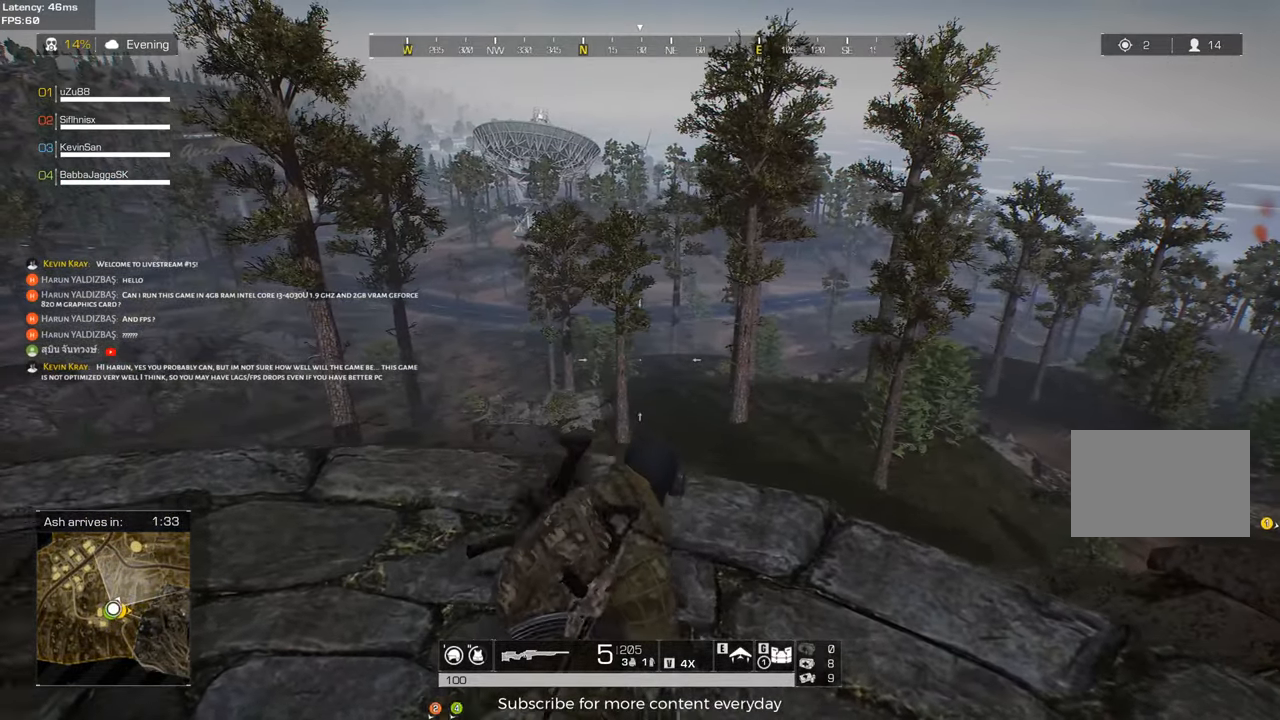
{"keys": ["a", "s"], "mouse": [], "events": [[100, "s", "down"], [250, "d", "up"], [400, "a", "down"]]}
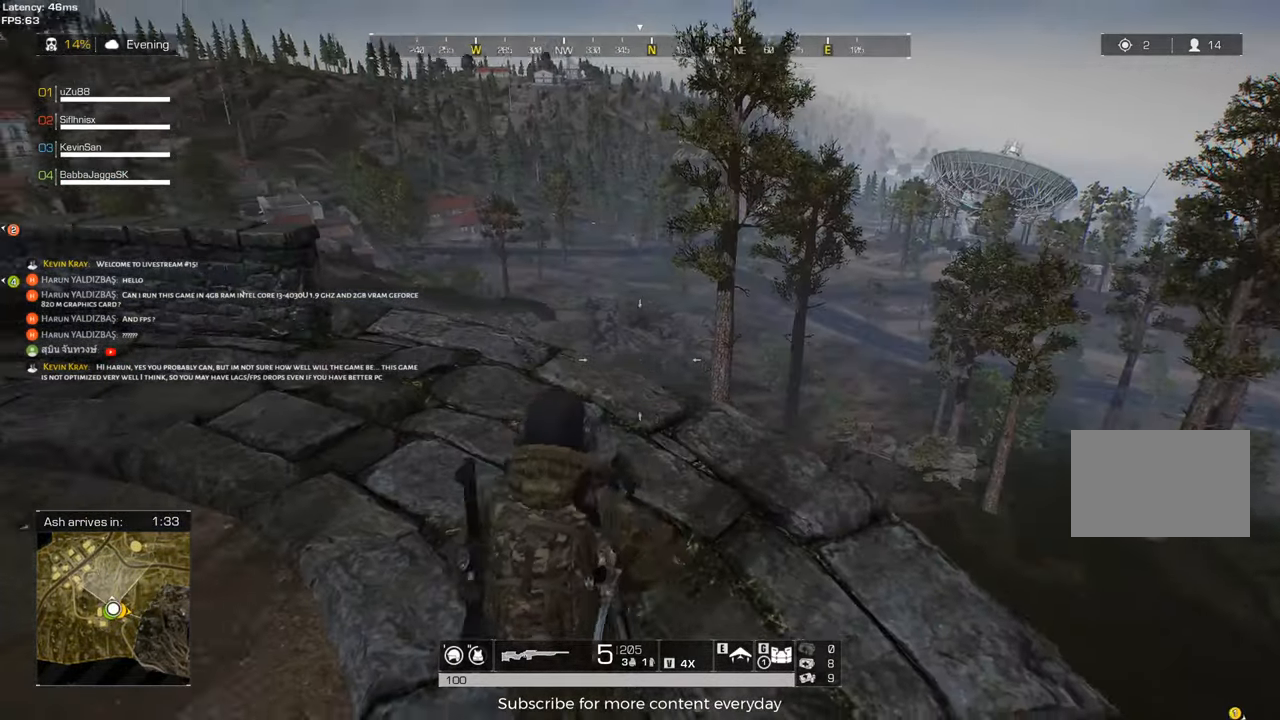
{"keys": ["w"], "mouse": [], "events": [[83, "s", "up"], [167, "a", "up"], [267, "d", "down"], [267, "w", "down"], [317, "d", "up"]]}
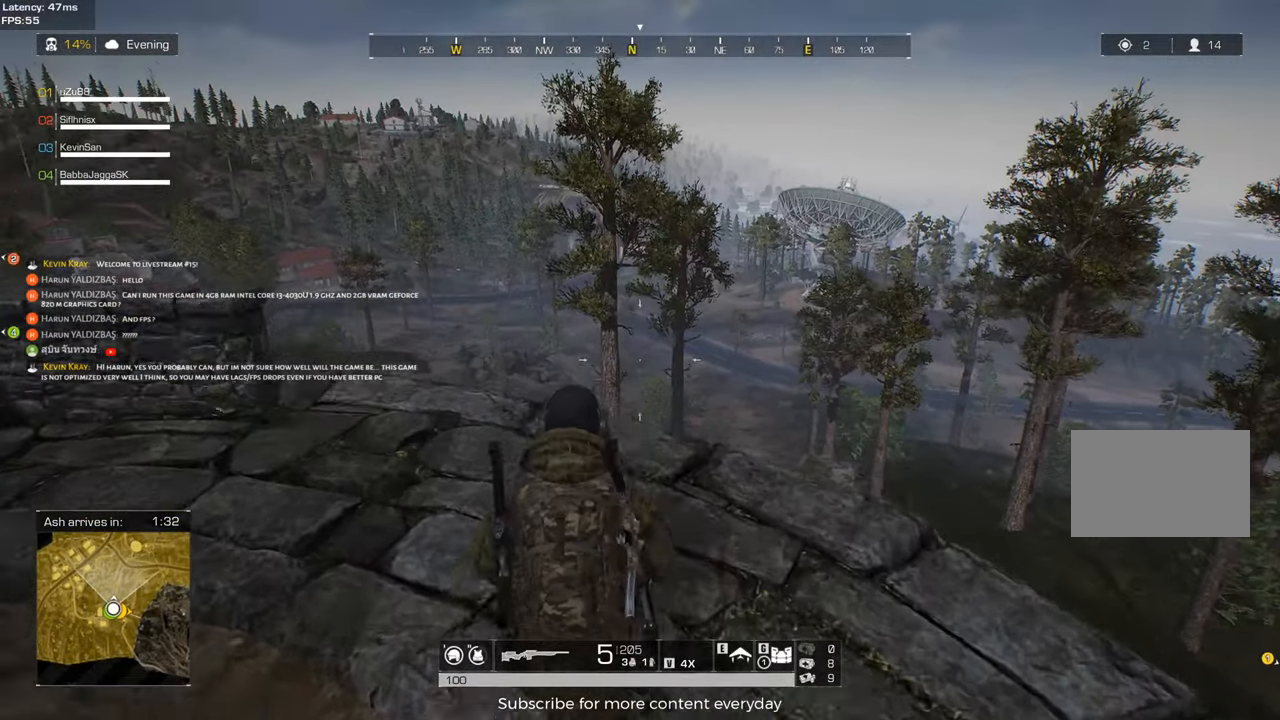
{"keys": ["a", "shift"], "mouse": [], "events": [[50, "shift", "down"], [183, "a", "down"], [333, "w", "up"]]}
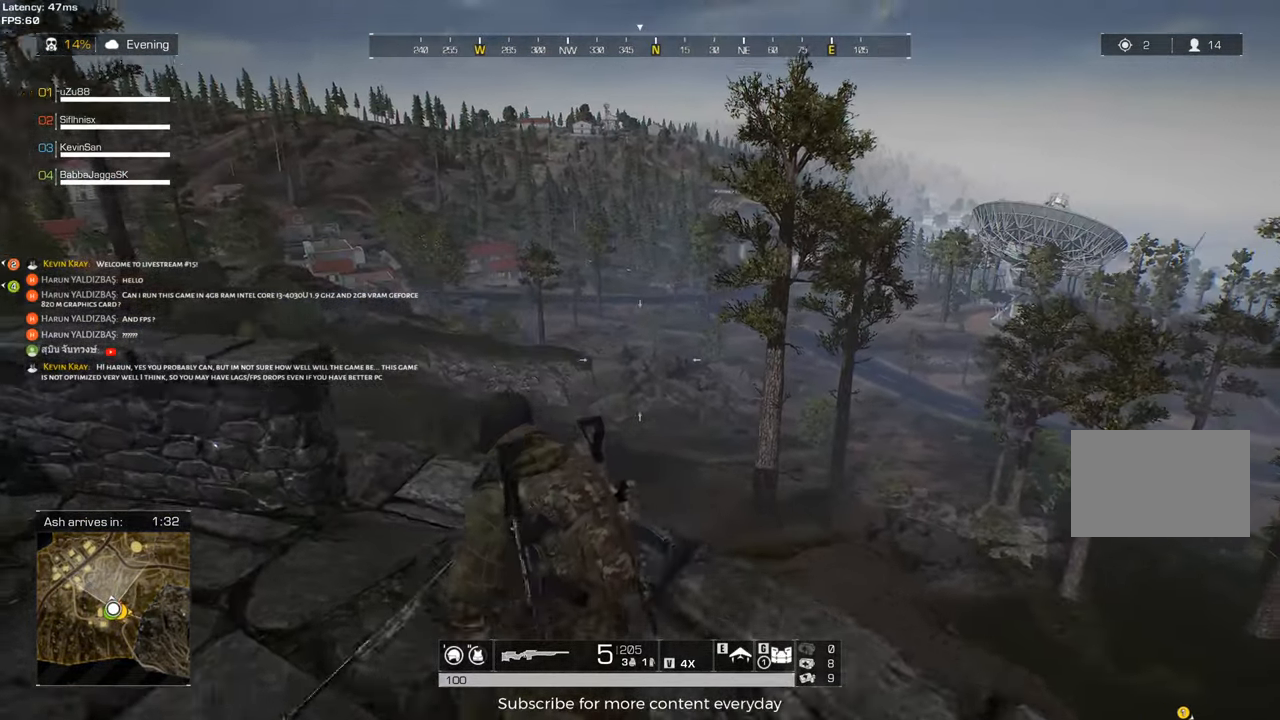
{"keys": ["d", "s"], "mouse": ["right"], "events": [[67, "shift", "up"], [400, "a", "up"], [400, "mouse_right", "down"], [433, "d", "down"], [433, "s", "down"]]}
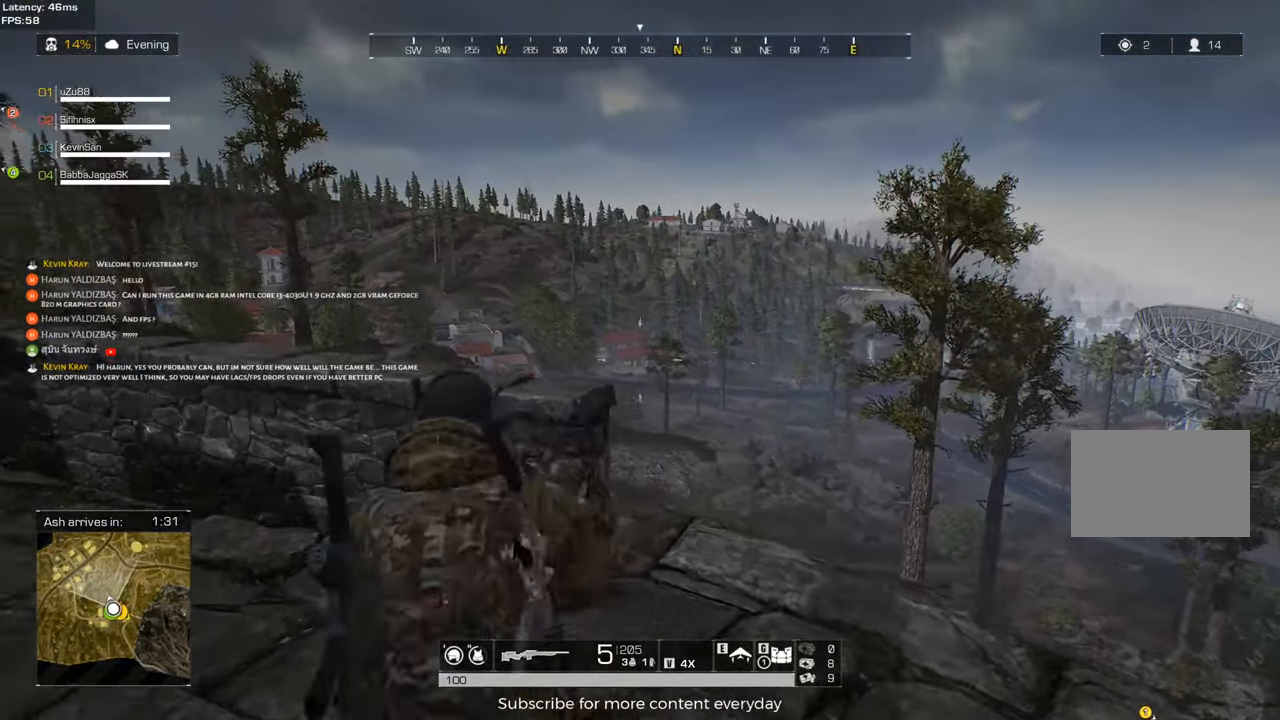
{"keys": ["d", "w"], "mouse": [], "events": [[33, "mouse_right", "up"], [317, "s", "up"], [500, "w", "down"]]}
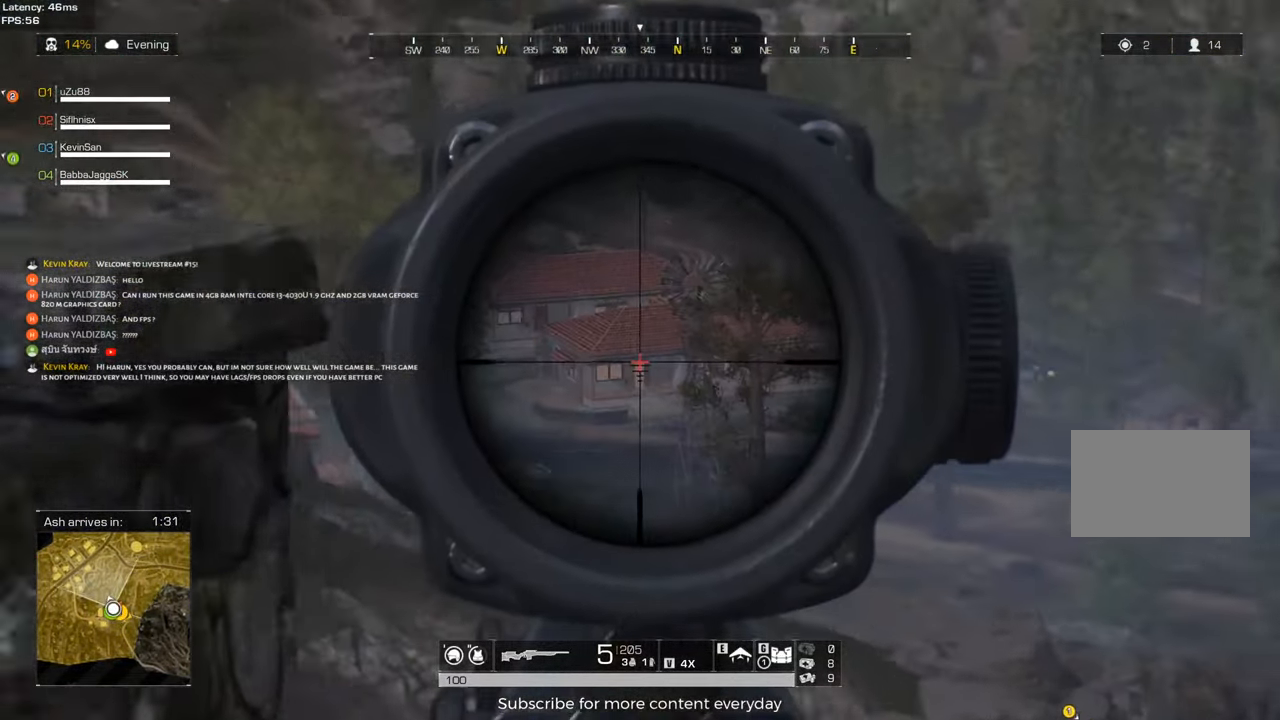
{"keys": ["a"], "mouse": [], "events": [[100, "a", "down"], [133, "d", "up"], [333, "w", "up"]]}
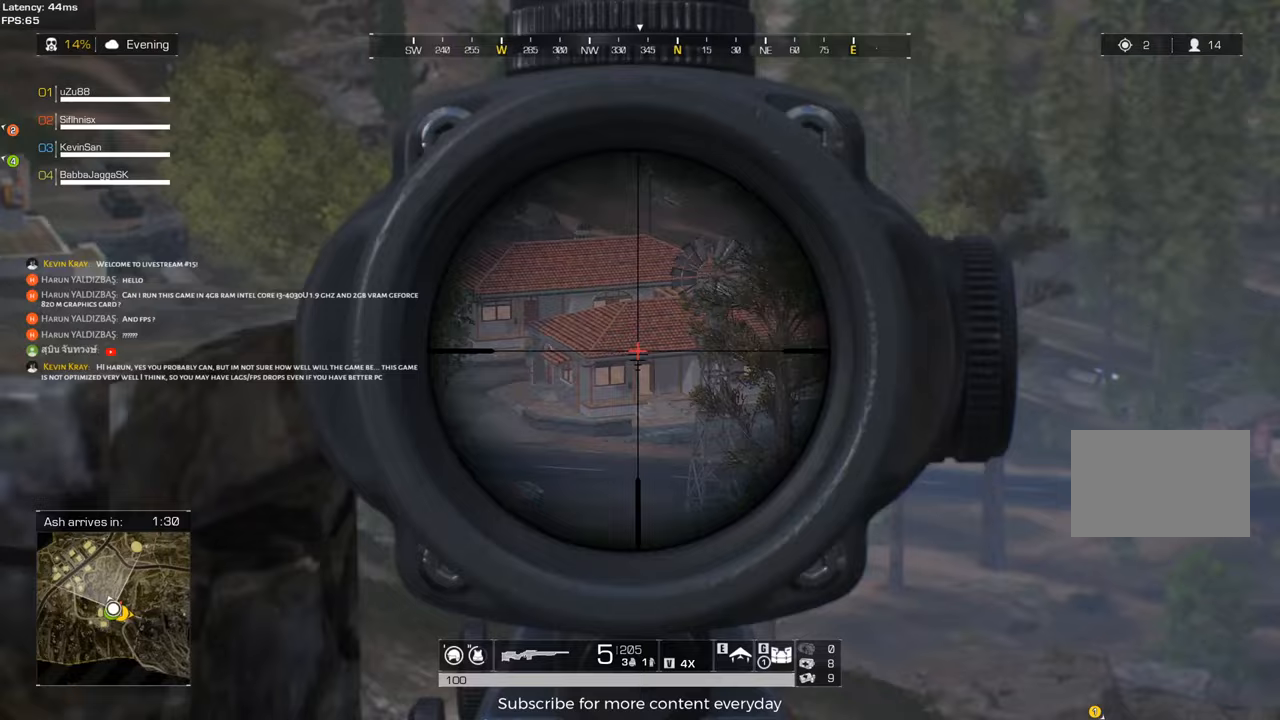
{"keys": ["d", "s"], "mouse": [], "events": [[150, "s", "down"], [200, "a", "up"], [250, "d", "down"], [383, "s", "up"], [483, "s", "down"]]}
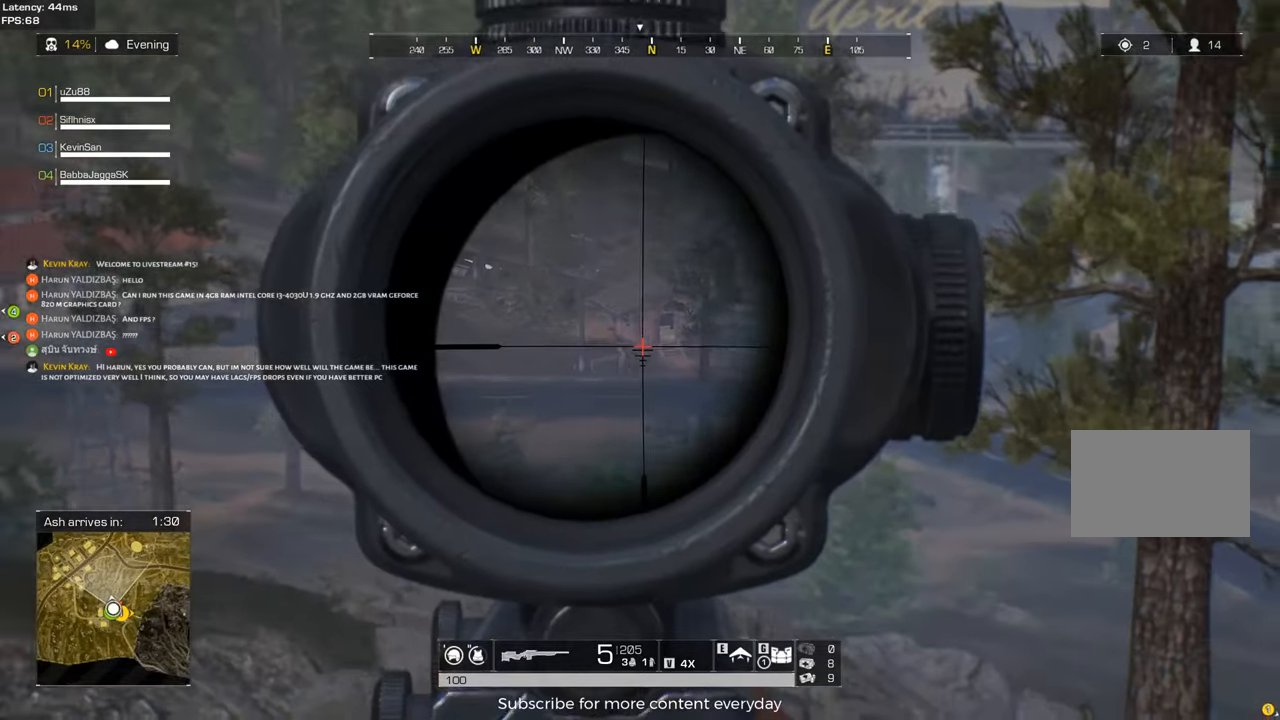
{"keys": ["d"], "mouse": [], "events": [[83, "d", "up"], [133, "d", "down"], [167, "s", "up"], [267, "s", "down"], [367, "s", "up"]]}
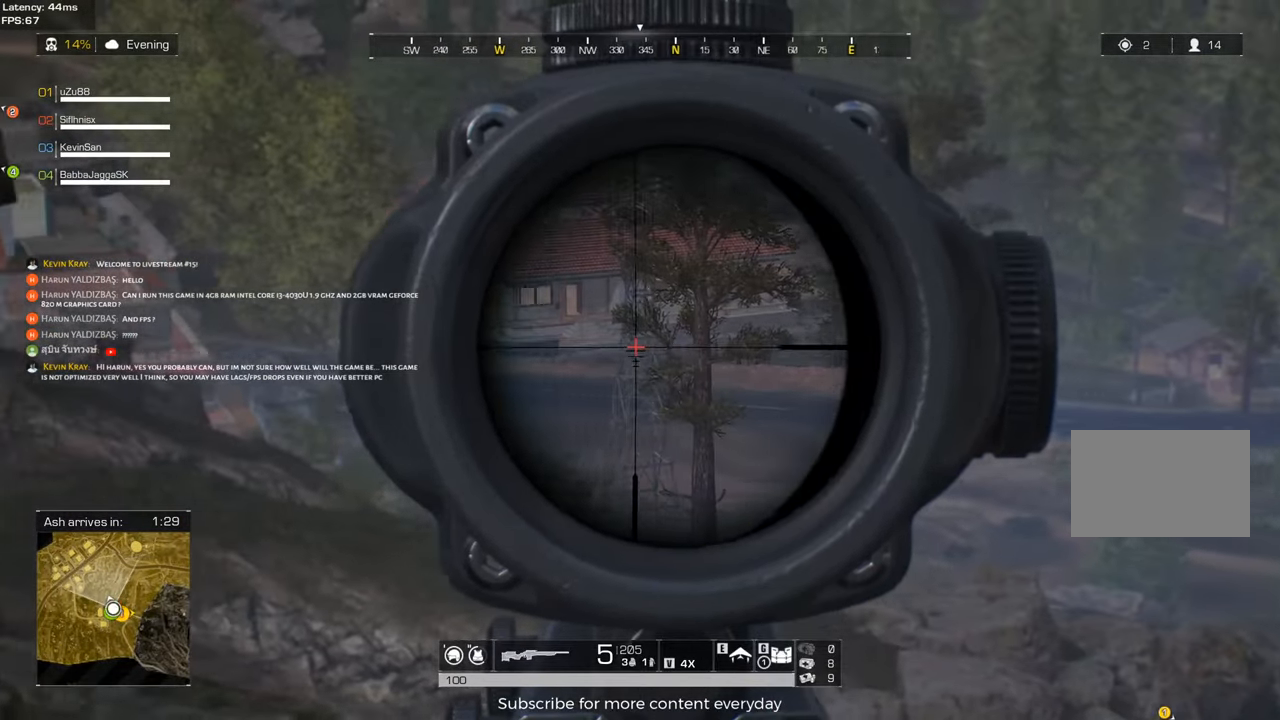
{"keys": ["a"], "mouse": [], "events": [[133, "d", "up"], [333, "a", "down"]]}
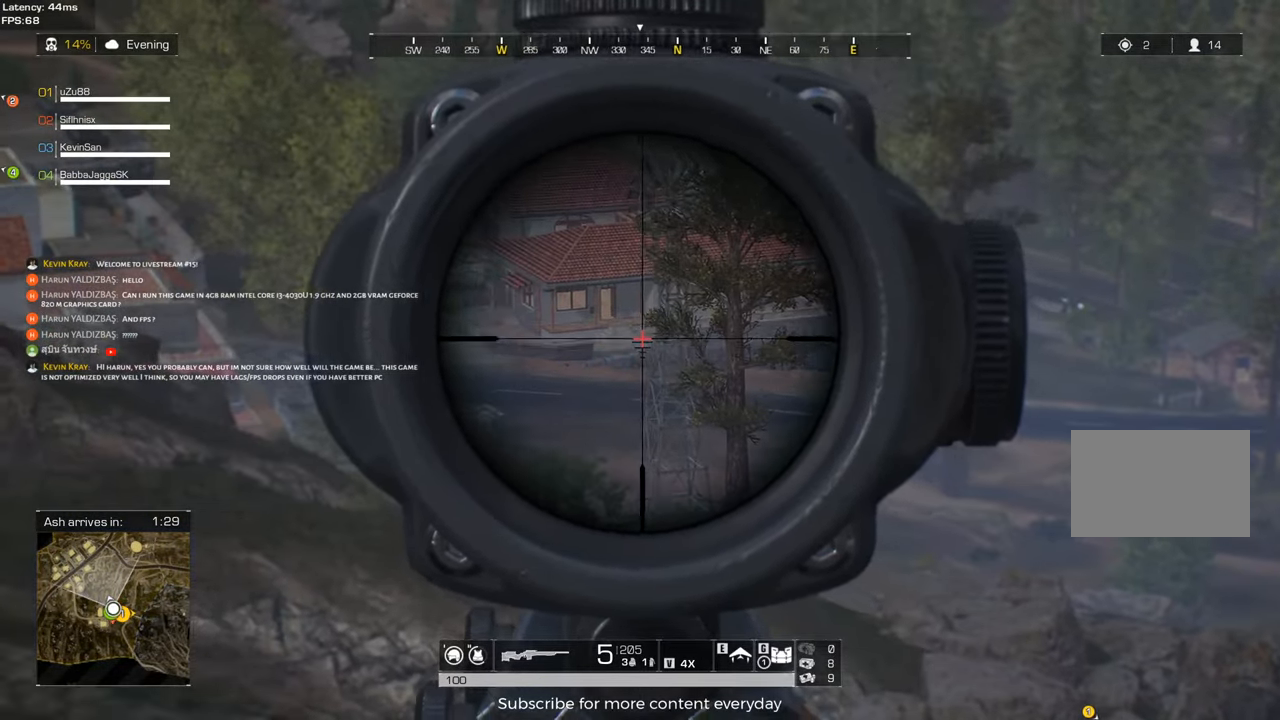
{"keys": ["d"], "mouse": [], "events": [[17, "mouse_right", "down"], [67, "mouse_right", "up"], [400, "a", "up"], [400, "d", "down"], [400, "mouse_wheel", "down"], [483, "mouse_wheel", "up"]]}
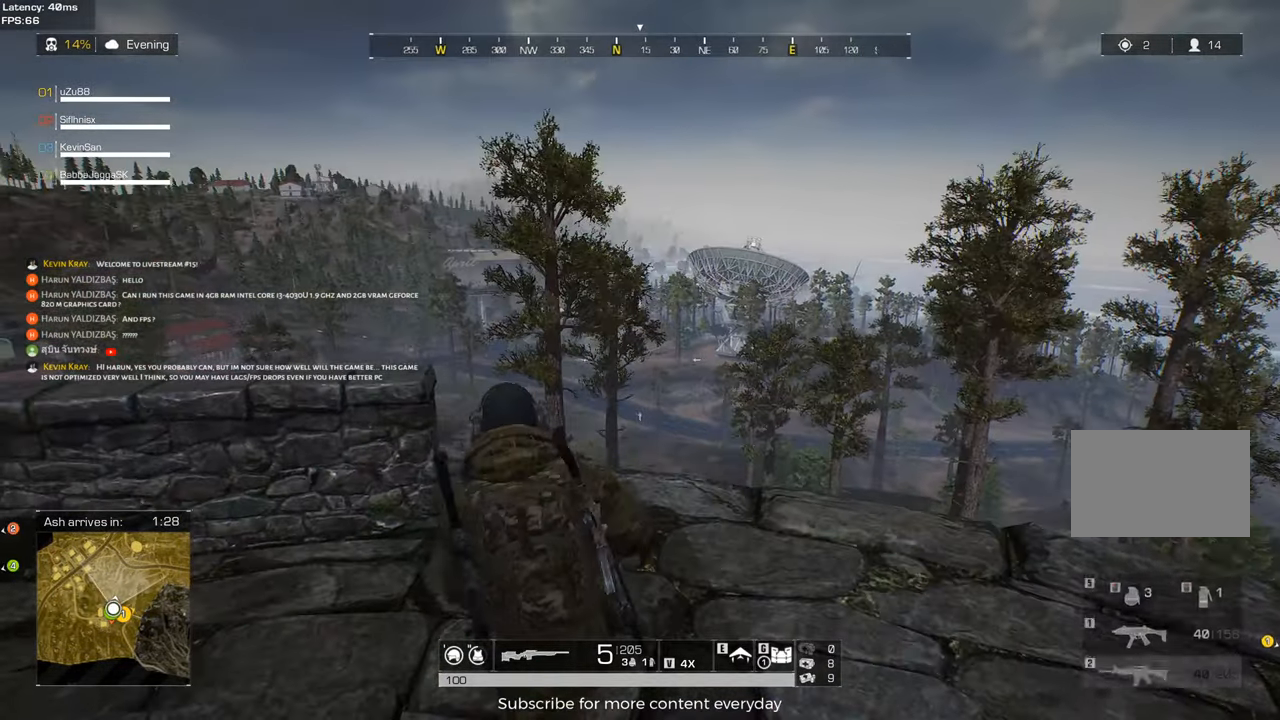
{"keys": ["shift", "w"], "mouse": [], "events": [[167, "w", "down"], [217, "shift", "down"], [267, "d", "up"]]}
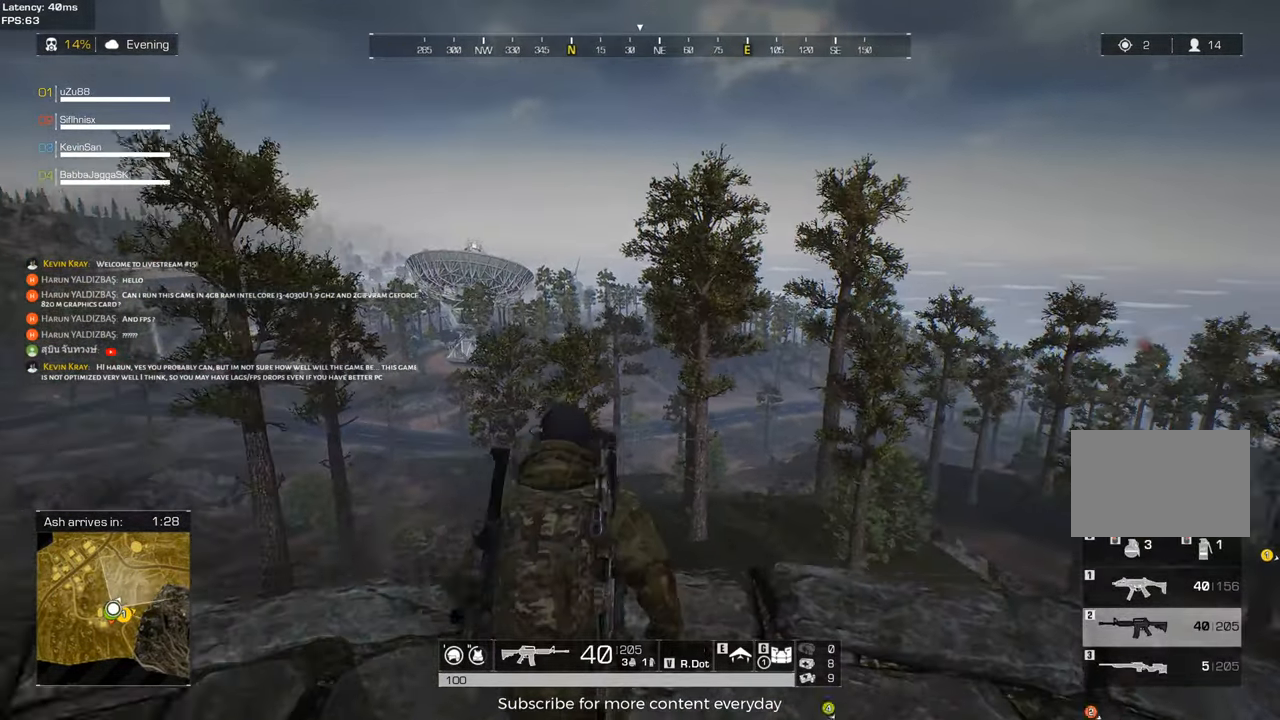
{"keys": [], "mouse": [], "events": [[333, "space", "down"], [367, "shift", "up"], [417, "space", "up"], [417, "w", "up"]]}
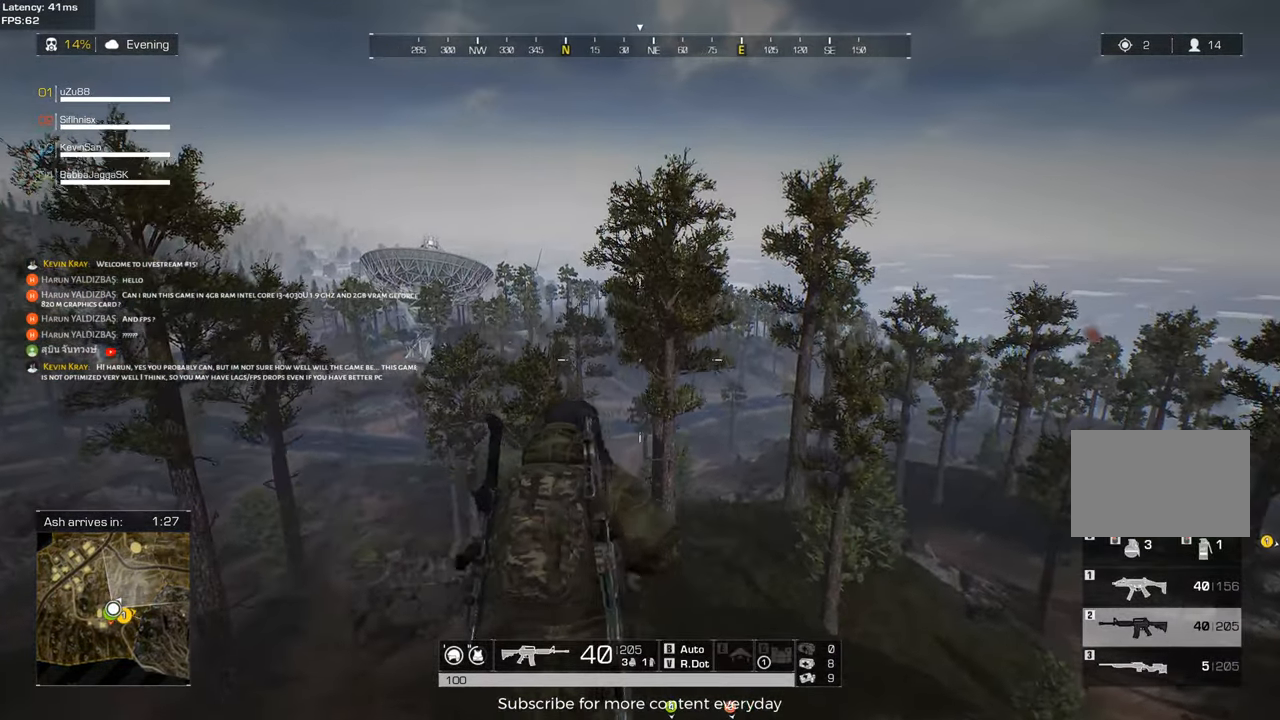
{"keys": [], "mouse": [], "events": [[17, "space", "down"], [117, "space", "up"]]}
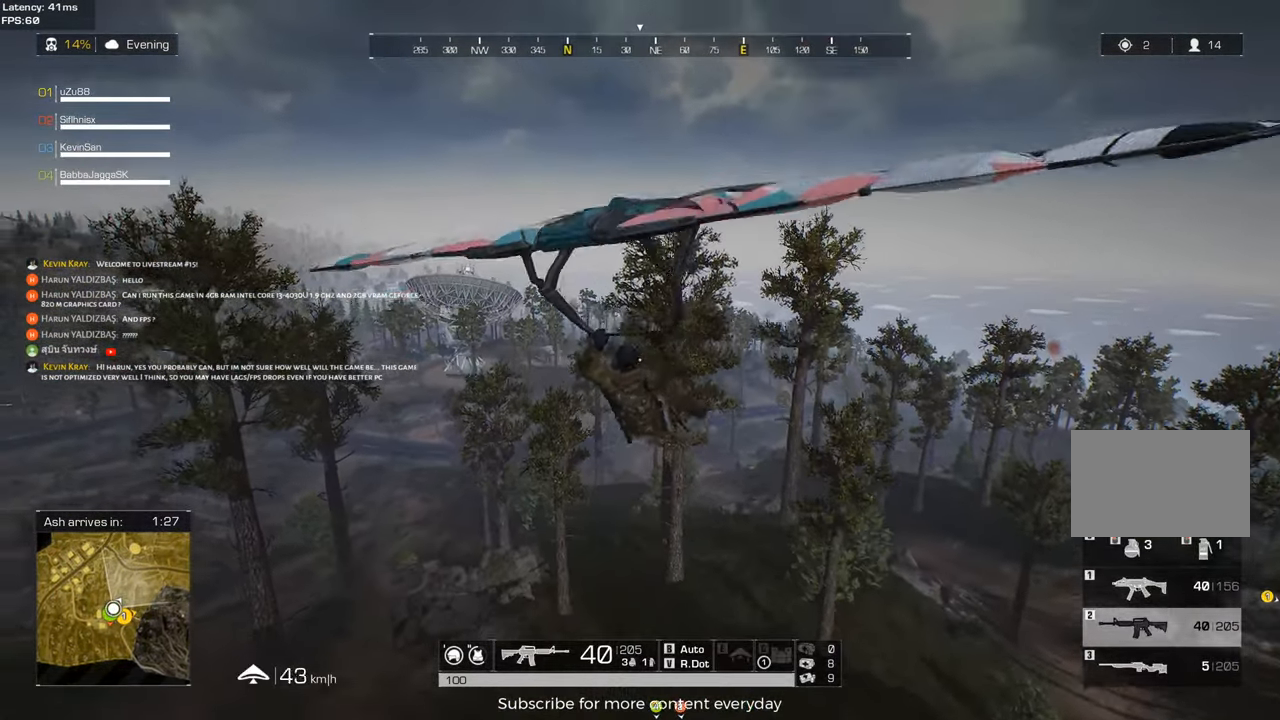
{"keys": [], "mouse": [], "events": [[83, "a", "down"], [117, "mouse_wheel", "down"], [167, "mouse_wheel", "up"], [400, "a", "up"]]}
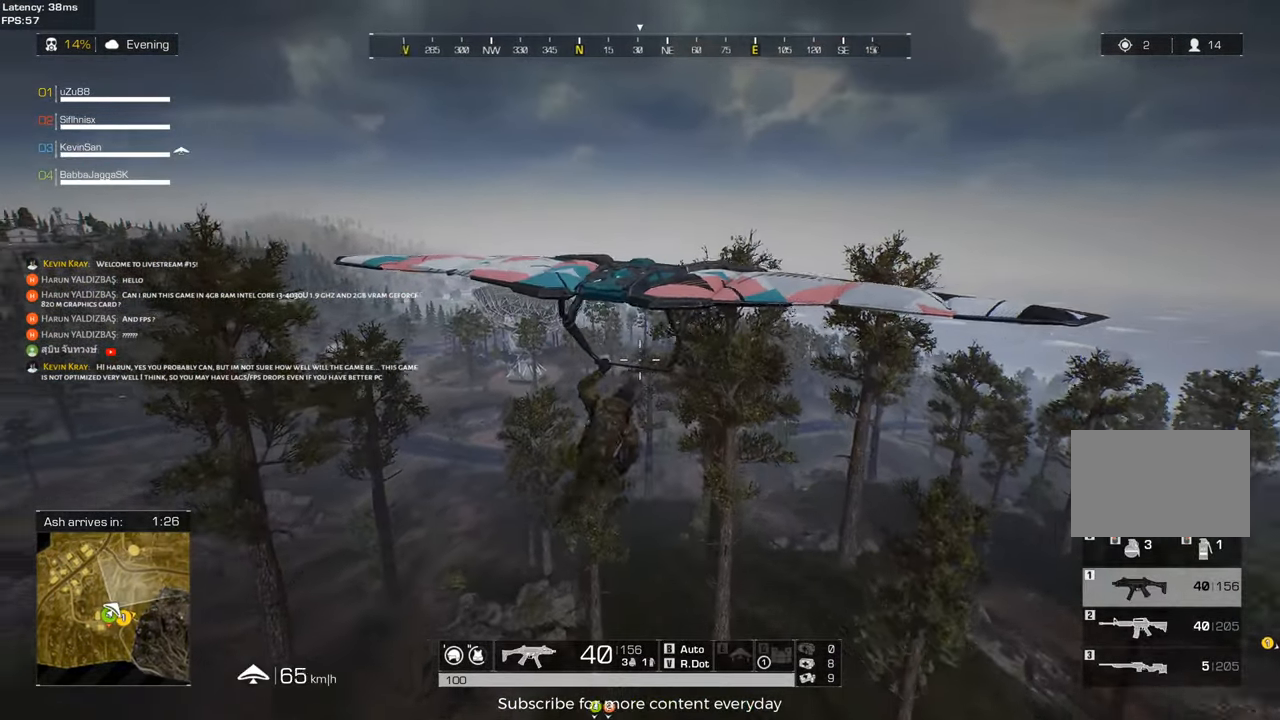
{"keys": [], "mouse": [], "events": []}
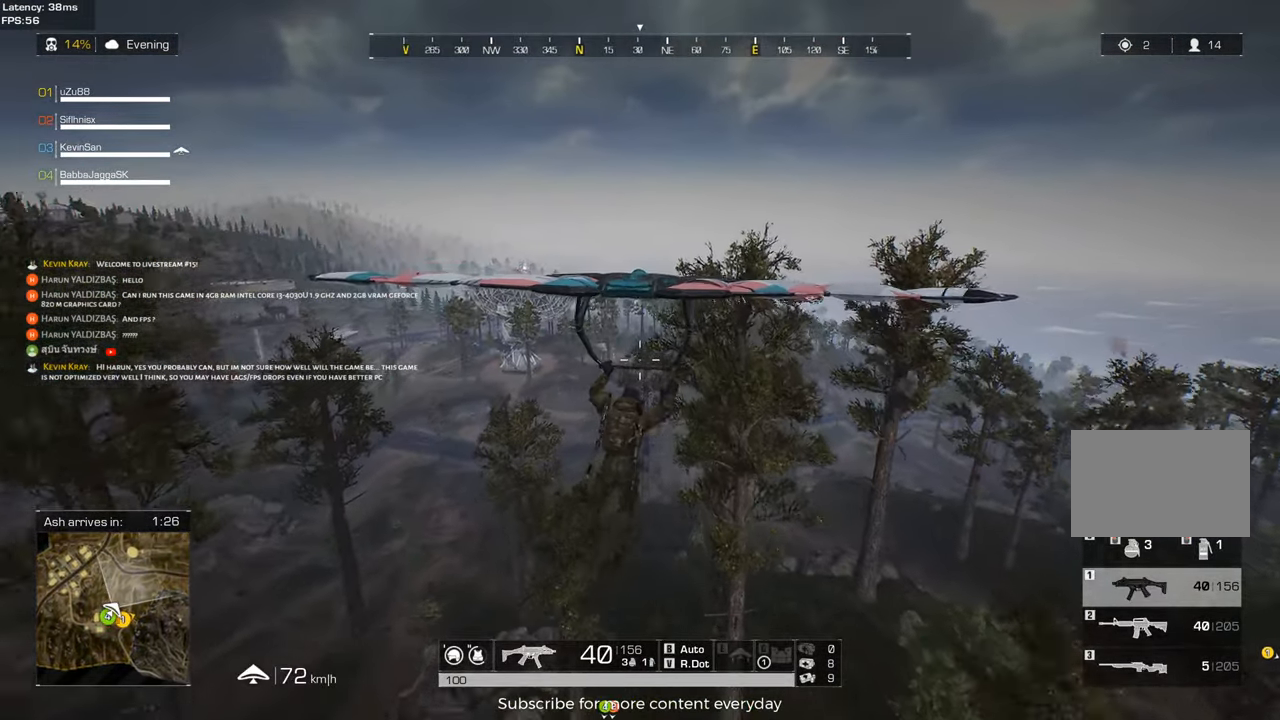
{"keys": [], "mouse": [], "events": [[150, "a", "down"], [350, "a", "up"]]}